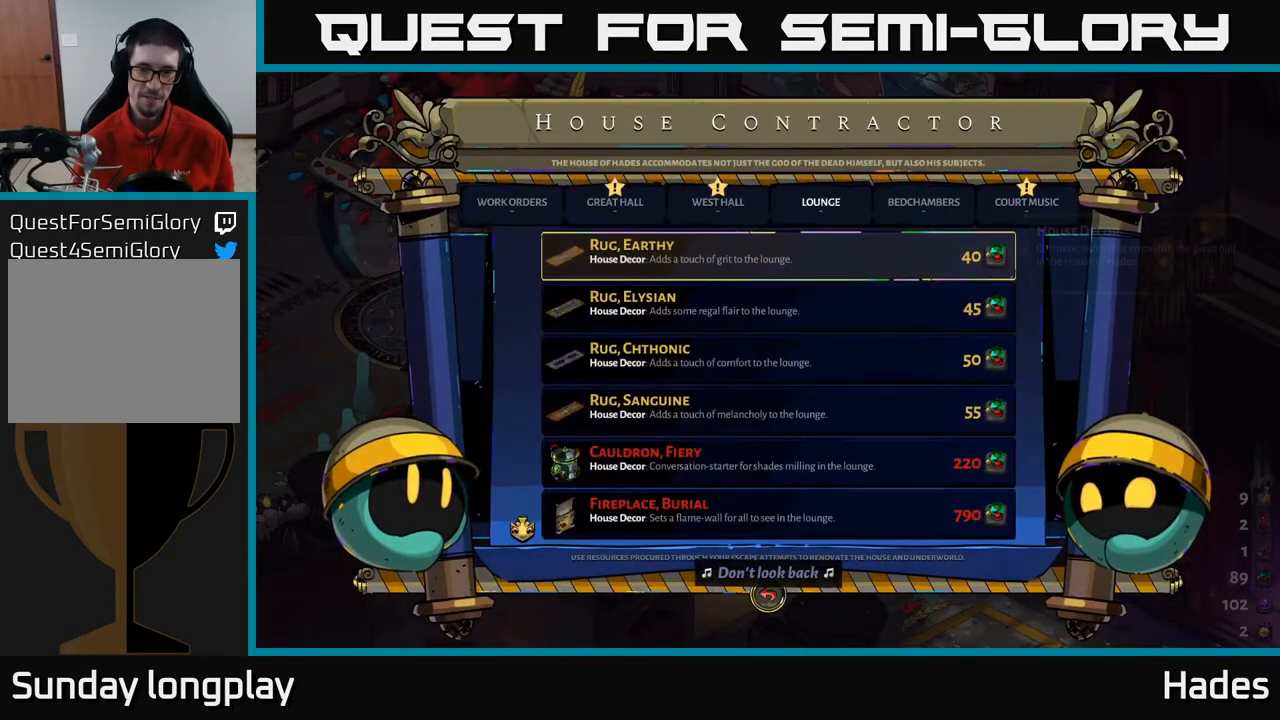
Gameplay with a controller (Xbox layout); each line is a JSON object with the inputs held at the frame after it. "events" lists button and stick changes between this image and that frame as [ms after this image, input, new state], when the widget could be followed in between. Not read: right_stick.
{"buttons": ["DPAD_DOWN"], "left_stick": "center", "events": [[200, "DPAD_DOWN", "down"], [283, "DPAD_DOWN", "up"], [400, "DPAD_DOWN", "down"]]}
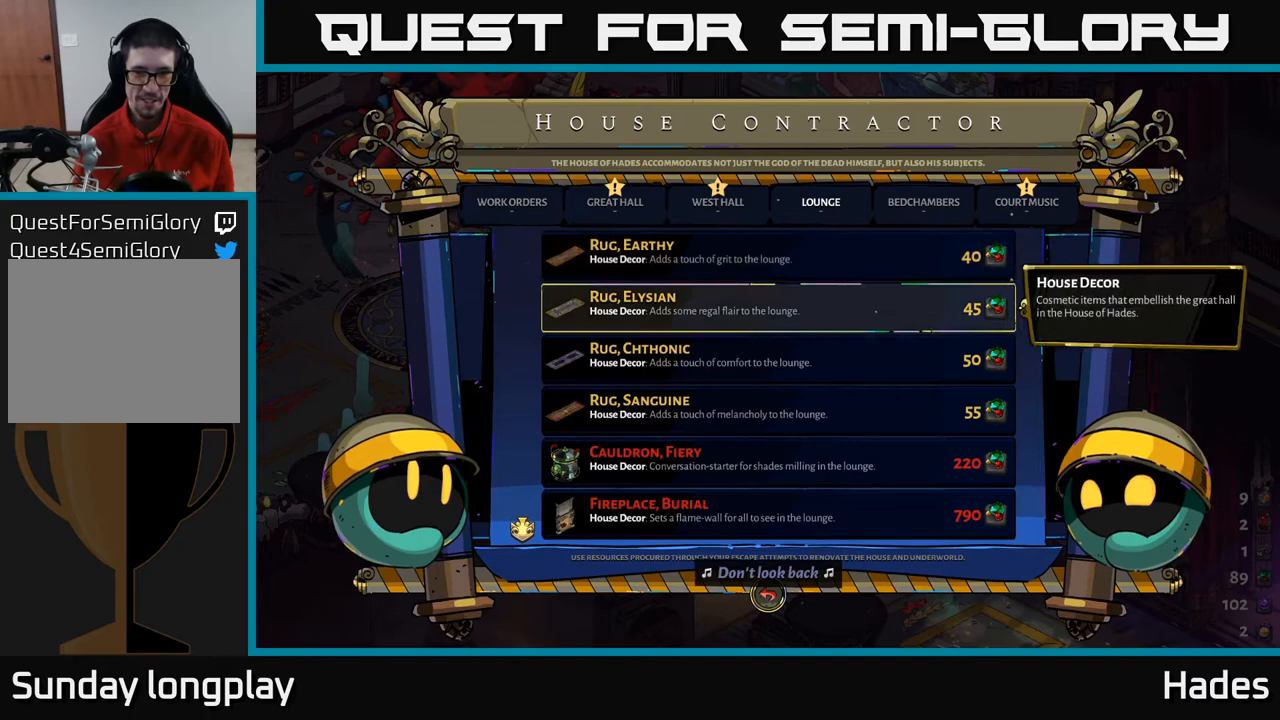
{"buttons": ["DPAD_DOWN"], "left_stick": "center", "events": [[17, "DPAD_DOWN", "up"], [100, "DPAD_DOWN", "down"], [200, "DPAD_DOWN", "up"], [300, "DPAD_DOWN", "down"], [400, "DPAD_DOWN", "up"], [483, "DPAD_DOWN", "down"]]}
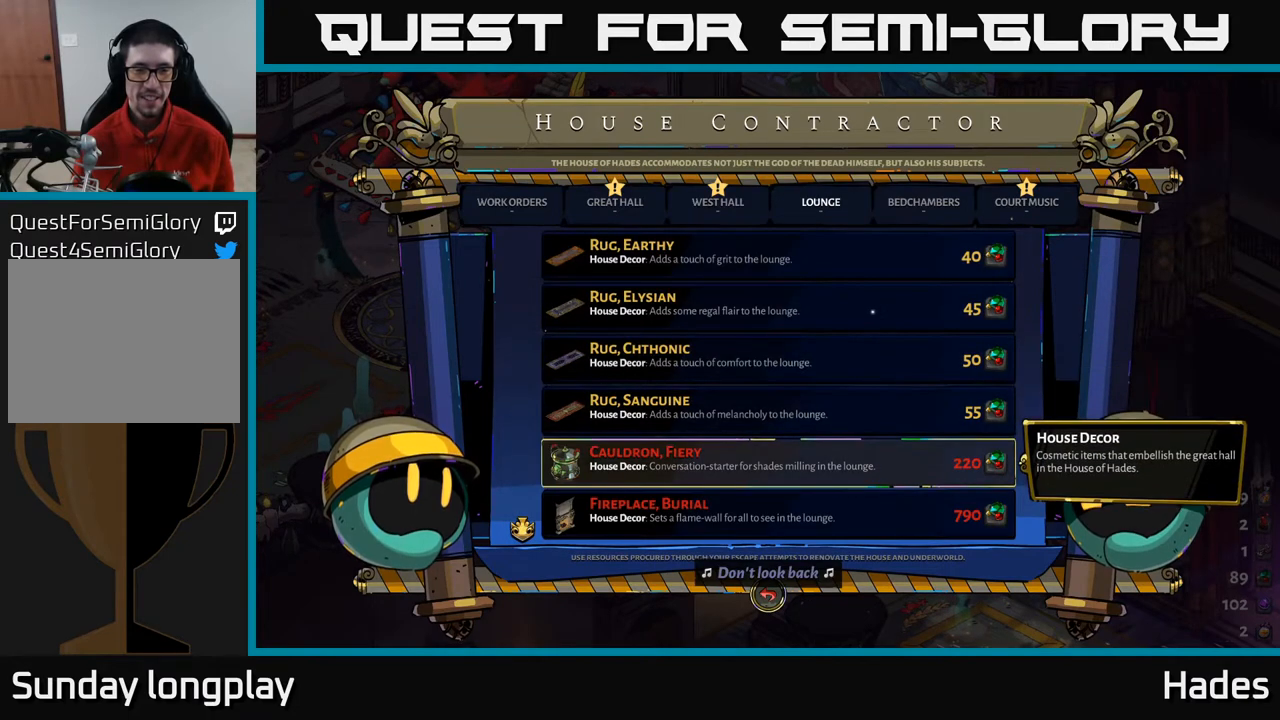
{"buttons": [], "left_stick": "center", "events": [[83, "DPAD_DOWN", "up"], [183, "DPAD_DOWN", "down"], [317, "DPAD_DOWN", "up"], [400, "DPAD_DOWN", "down"], [500, "DPAD_DOWN", "up"]]}
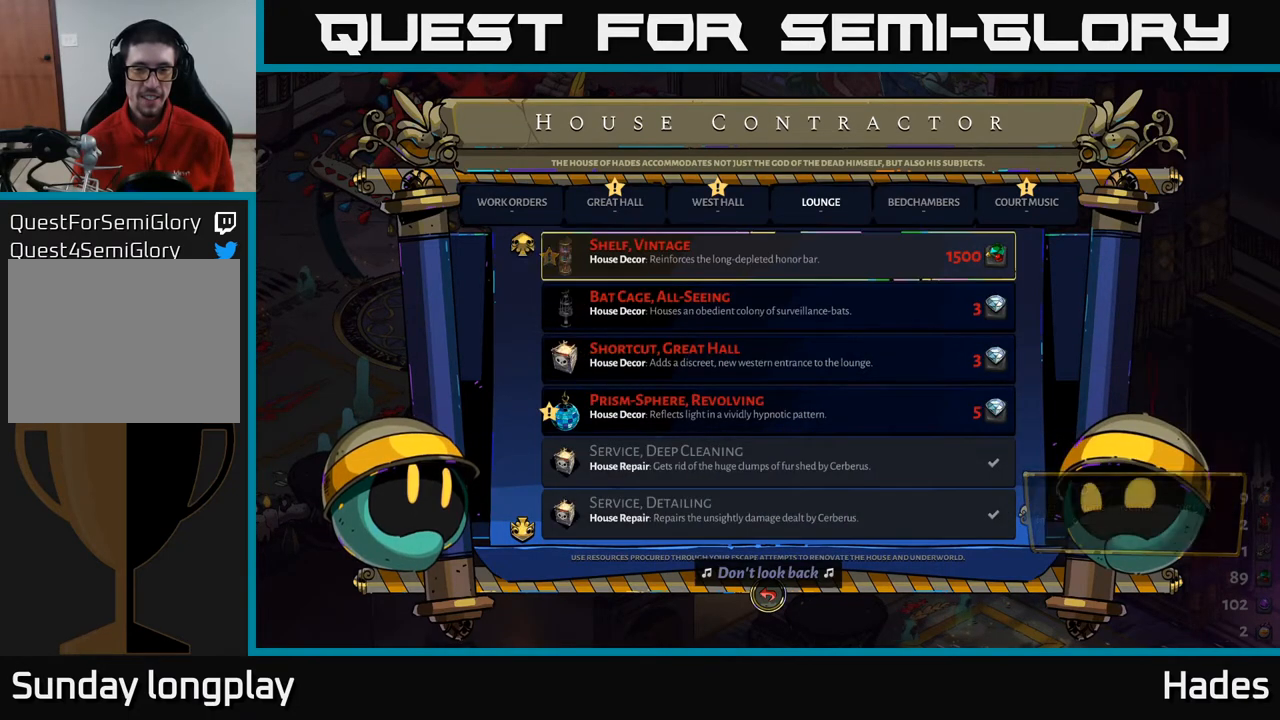
{"buttons": [], "left_stick": "center", "events": [[150, "DPAD_DOWN", "down"], [250, "DPAD_DOWN", "up"]]}
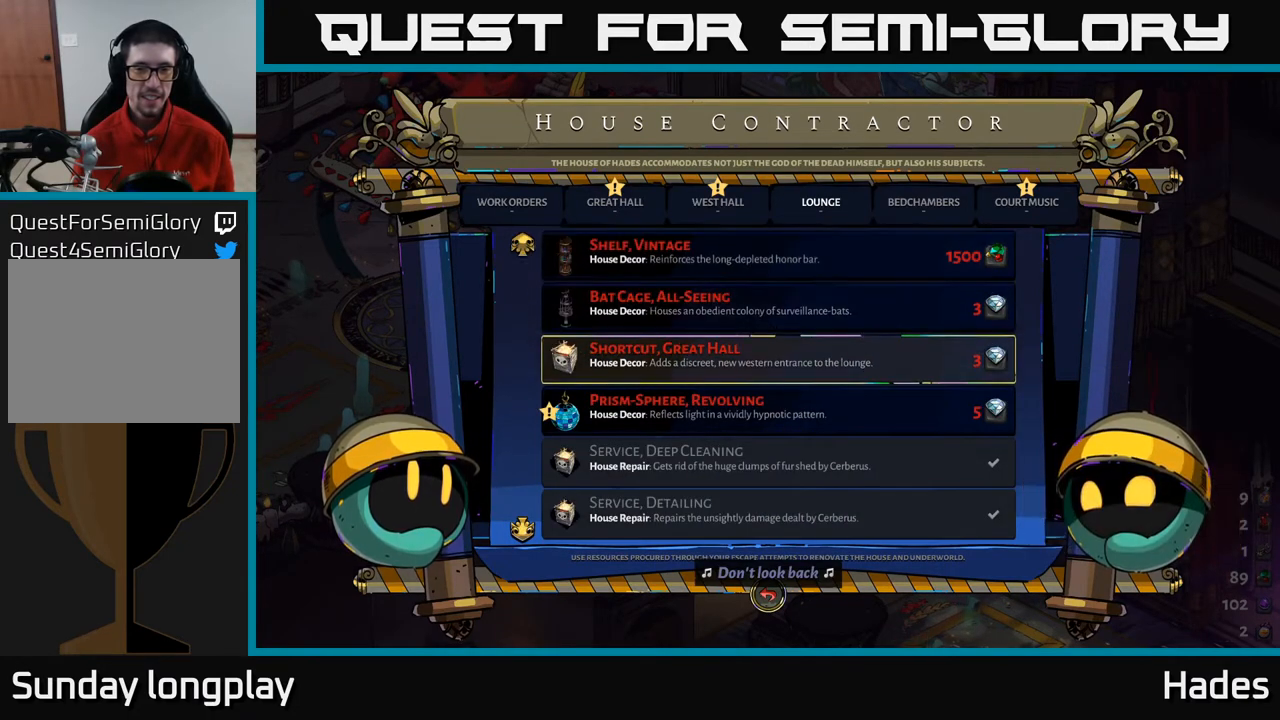
{"buttons": ["DPAD_RIGHT"], "left_stick": "center", "events": [[83, "DPAD_UP", "down"], [150, "DPAD_UP", "up"], [267, "DPAD_UP", "down"], [333, "DPAD_UP", "up"], [467, "DPAD_RIGHT", "down"]]}
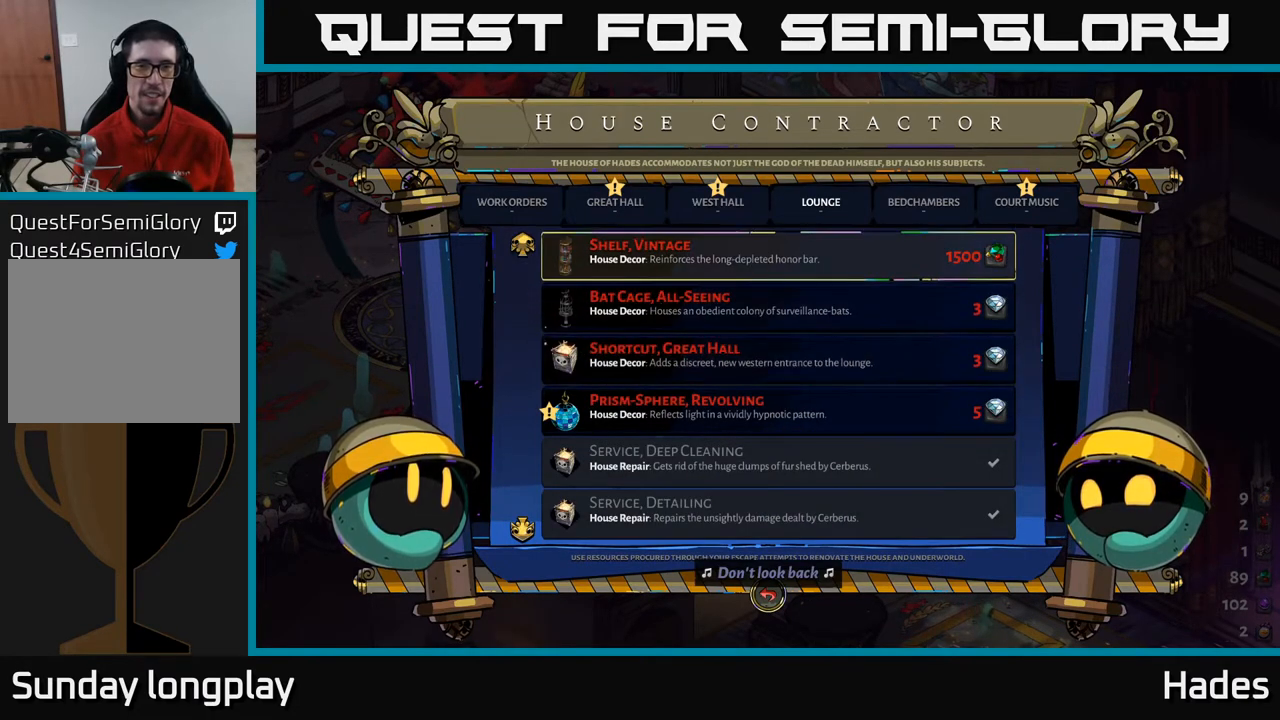
{"buttons": ["DPAD_LEFT"], "left_stick": "center", "events": [[100, "DPAD_RIGHT", "up"], [283, "DPAD_LEFT", "down"], [383, "DPAD_LEFT", "up"], [467, "DPAD_LEFT", "down"]]}
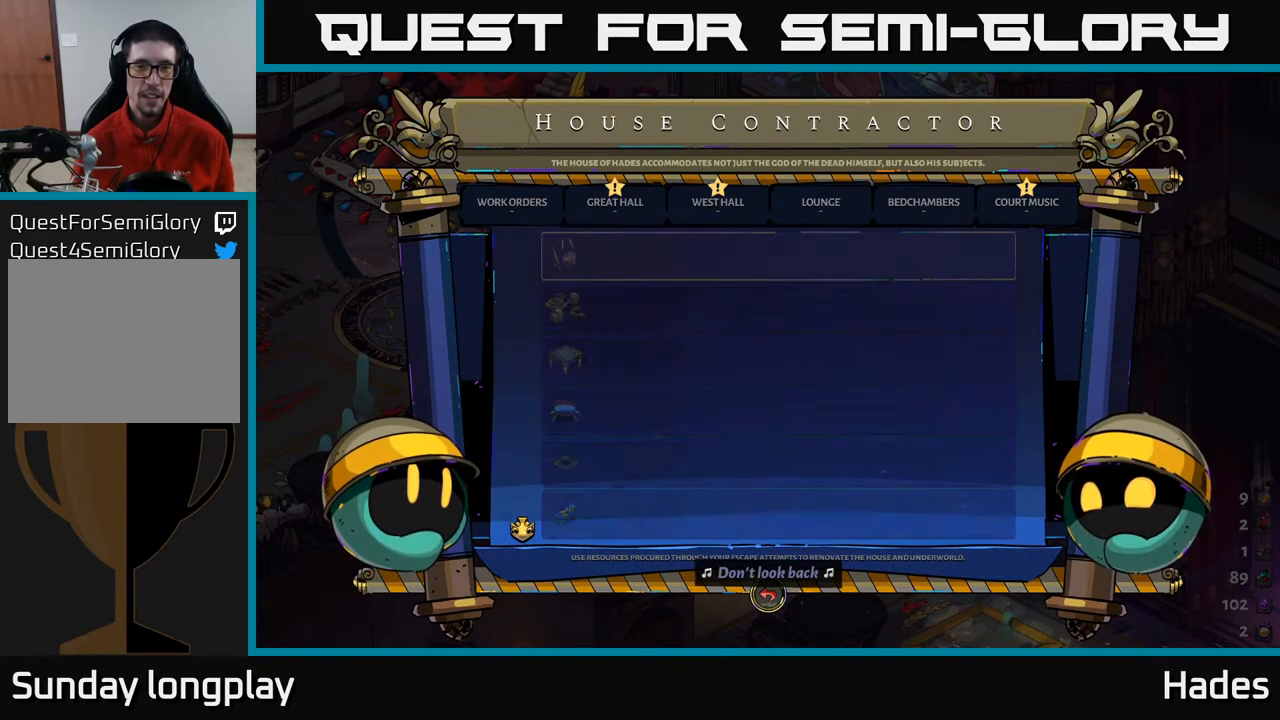
{"buttons": [], "left_stick": "center", "events": [[83, "DPAD_LEFT", "up"], [350, "DPAD_LEFT", "down"], [467, "DPAD_LEFT", "up"]]}
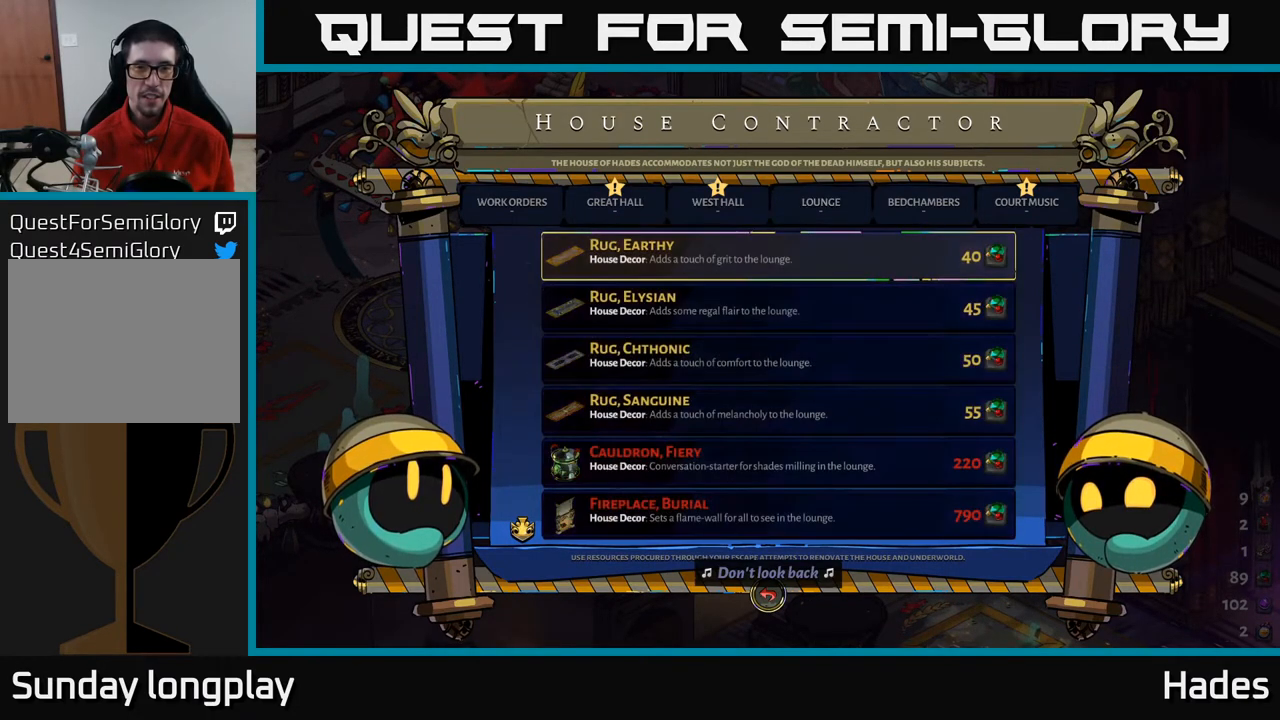
{"buttons": [], "left_stick": "center", "events": []}
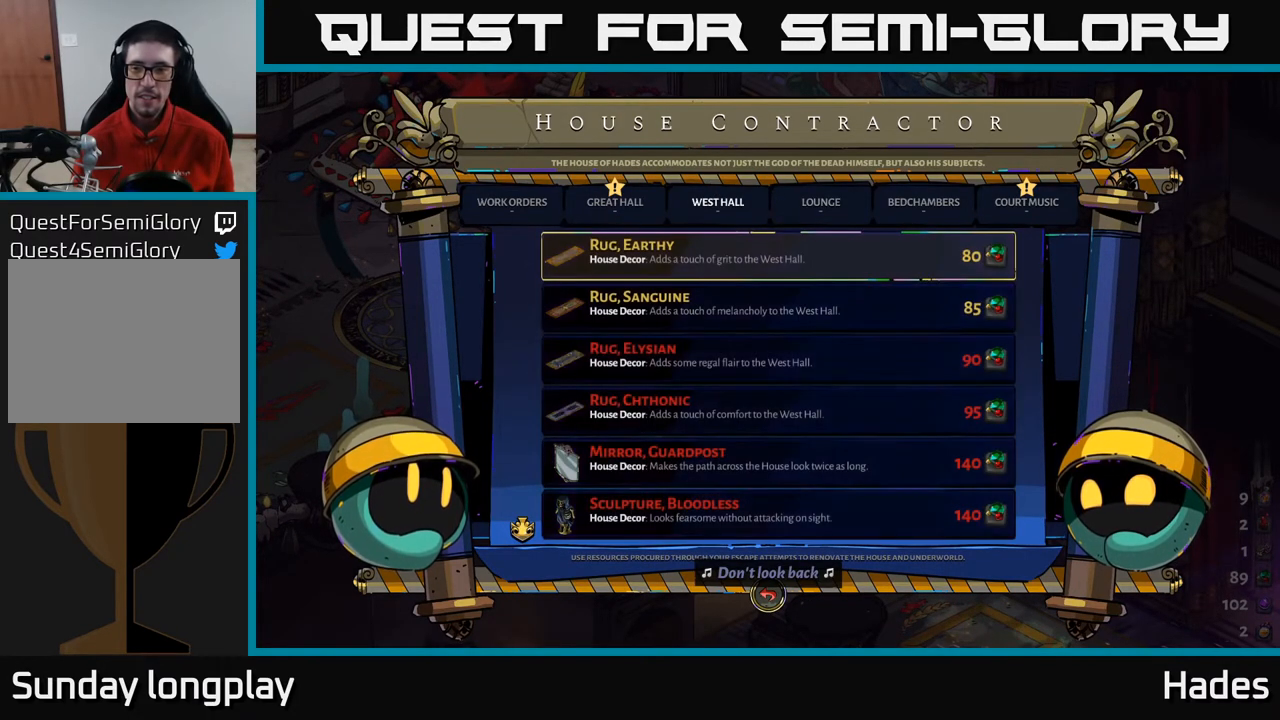
{"buttons": [], "left_stick": "center", "events": []}
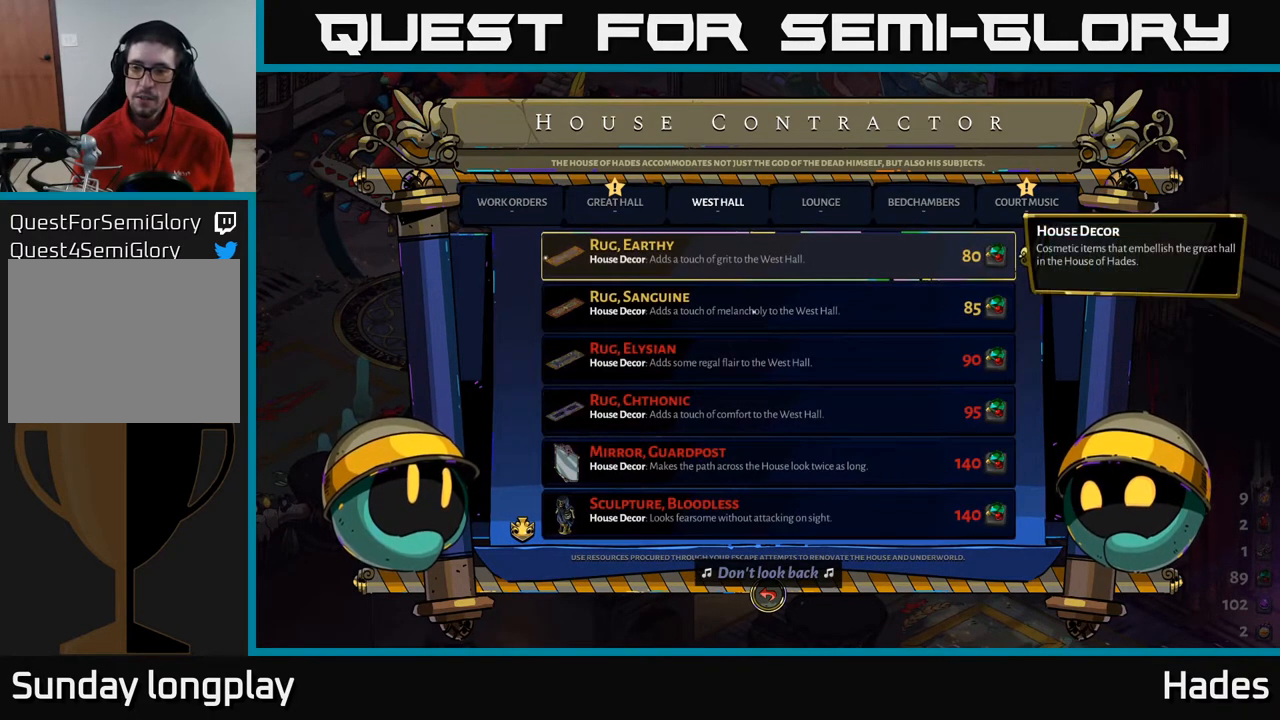
{"buttons": [], "left_stick": "center", "events": []}
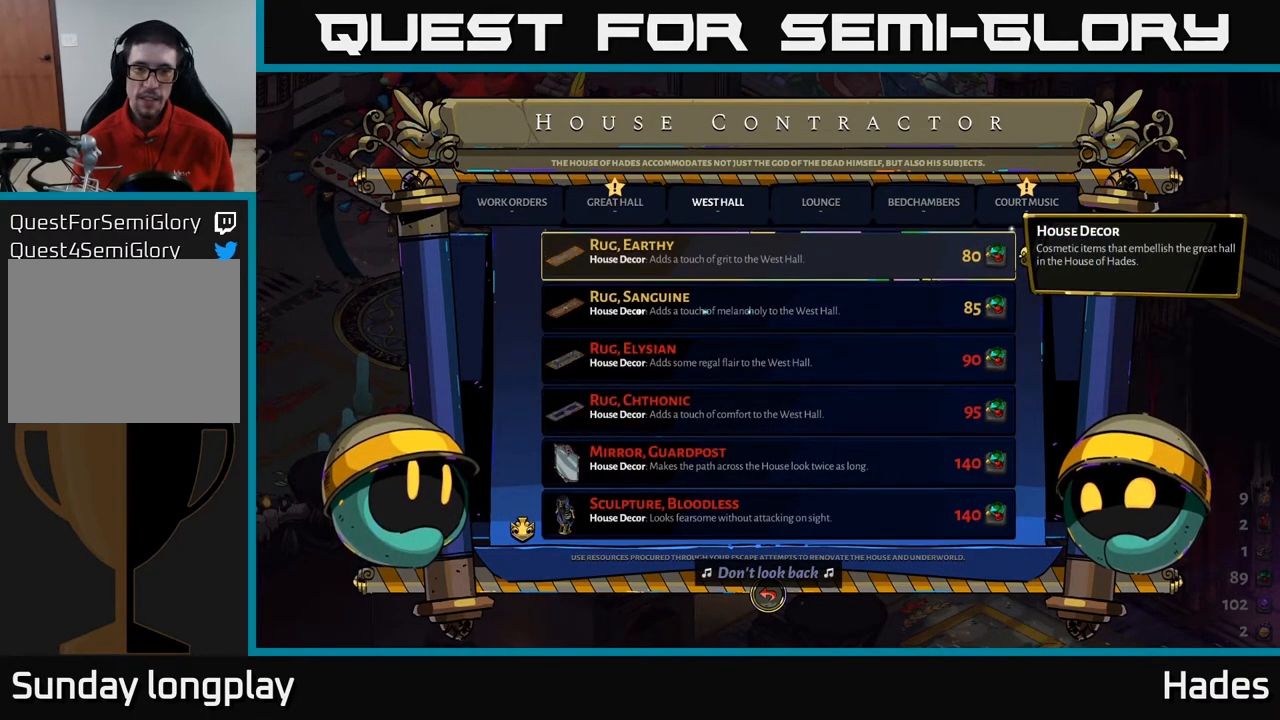
{"buttons": ["DPAD_DOWN"], "left_stick": "center", "events": [[467, "DPAD_DOWN", "down"]]}
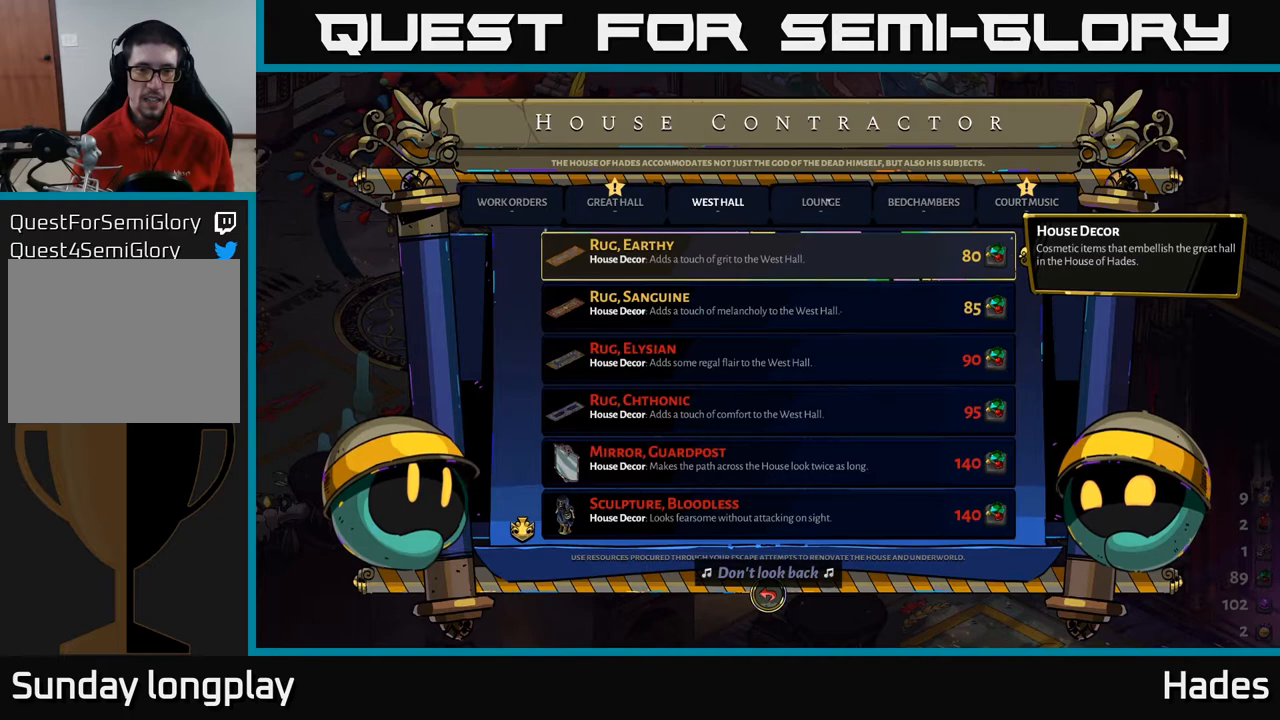
{"buttons": ["DPAD_LEFT"], "left_stick": "center", "events": [[67, "DPAD_DOWN", "up"], [483, "DPAD_LEFT", "down"]]}
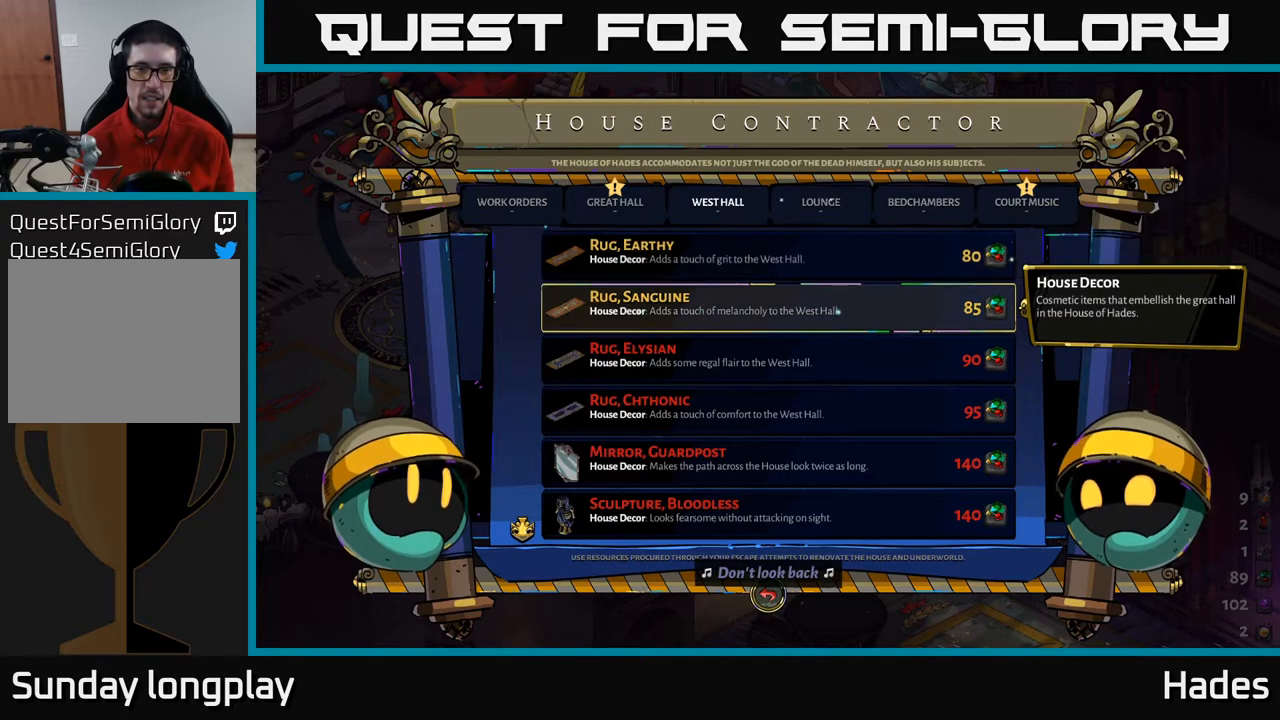
{"buttons": [], "left_stick": "center", "events": [[100, "DPAD_LEFT", "up"]]}
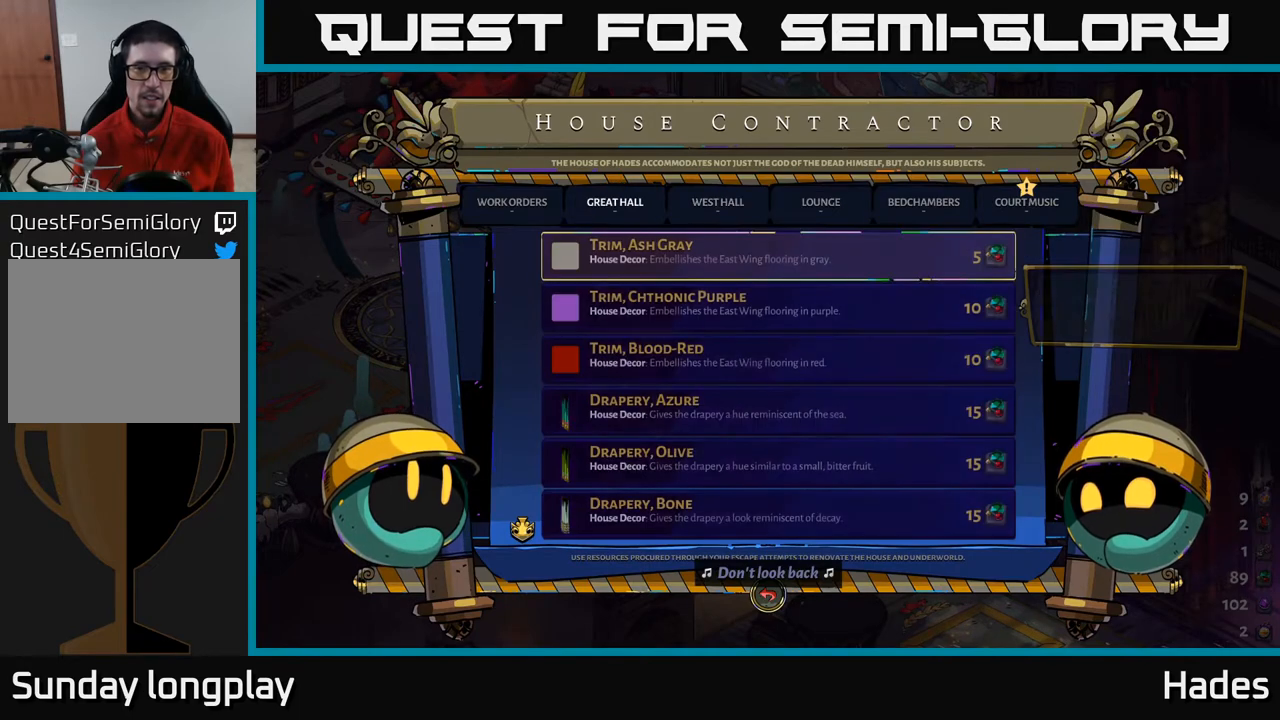
{"buttons": [], "left_stick": "center", "events": [[367, "DPAD_DOWN", "down"], [433, "DPAD_DOWN", "up"]]}
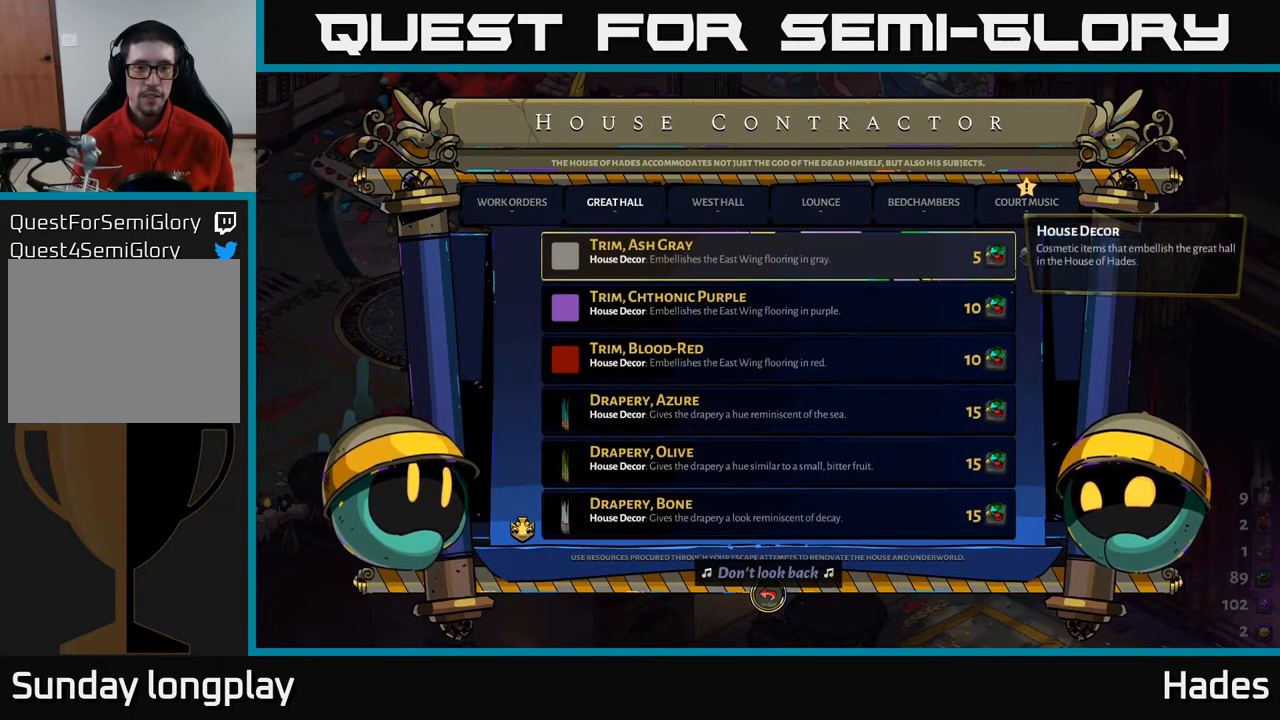
{"buttons": ["DPAD_DOWN"], "left_stick": "center", "events": [[33, "DPAD_DOWN", "down"], [100, "DPAD_DOWN", "up"], [167, "DPAD_DOWN", "down"], [250, "DPAD_DOWN", "up"], [317, "DPAD_DOWN", "down"], [400, "DPAD_DOWN", "up"], [467, "DPAD_DOWN", "down"]]}
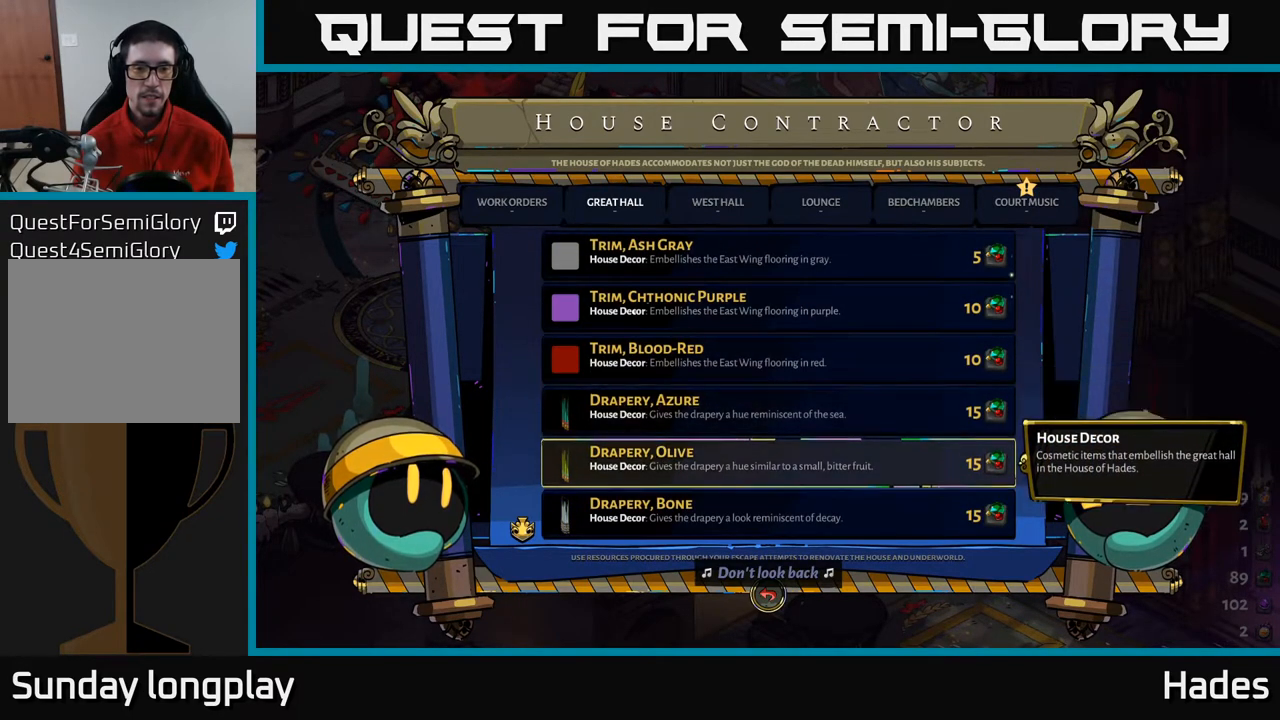
{"buttons": ["DPAD_DOWN"], "left_stick": "center", "events": [[33, "DPAD_DOWN", "up"], [133, "DPAD_DOWN", "down"], [200, "DPAD_DOWN", "up"], [300, "DPAD_DOWN", "down"], [383, "DPAD_DOWN", "up"], [483, "DPAD_DOWN", "down"]]}
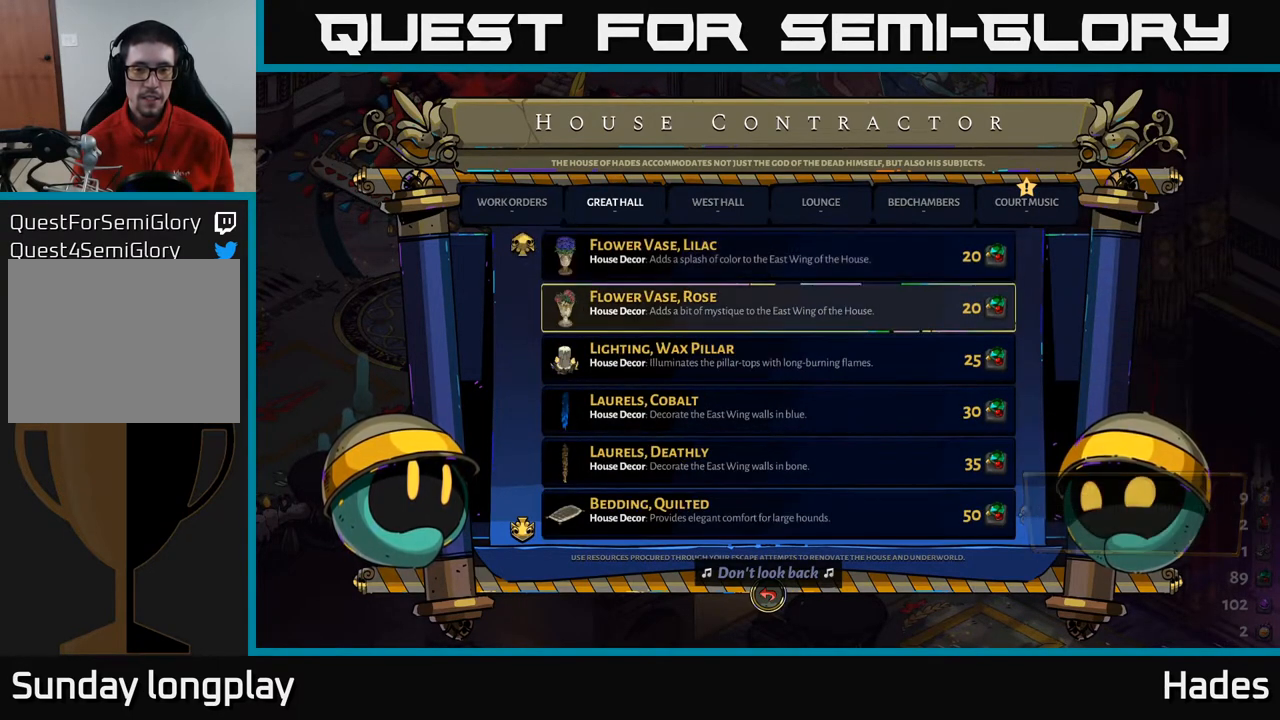
{"buttons": ["DPAD_DOWN"], "left_stick": "center", "events": [[83, "DPAD_DOWN", "up"], [167, "DPAD_DOWN", "down"], [250, "DPAD_DOWN", "up"], [317, "DPAD_DOWN", "down"], [383, "DPAD_DOWN", "up"], [483, "DPAD_DOWN", "down"]]}
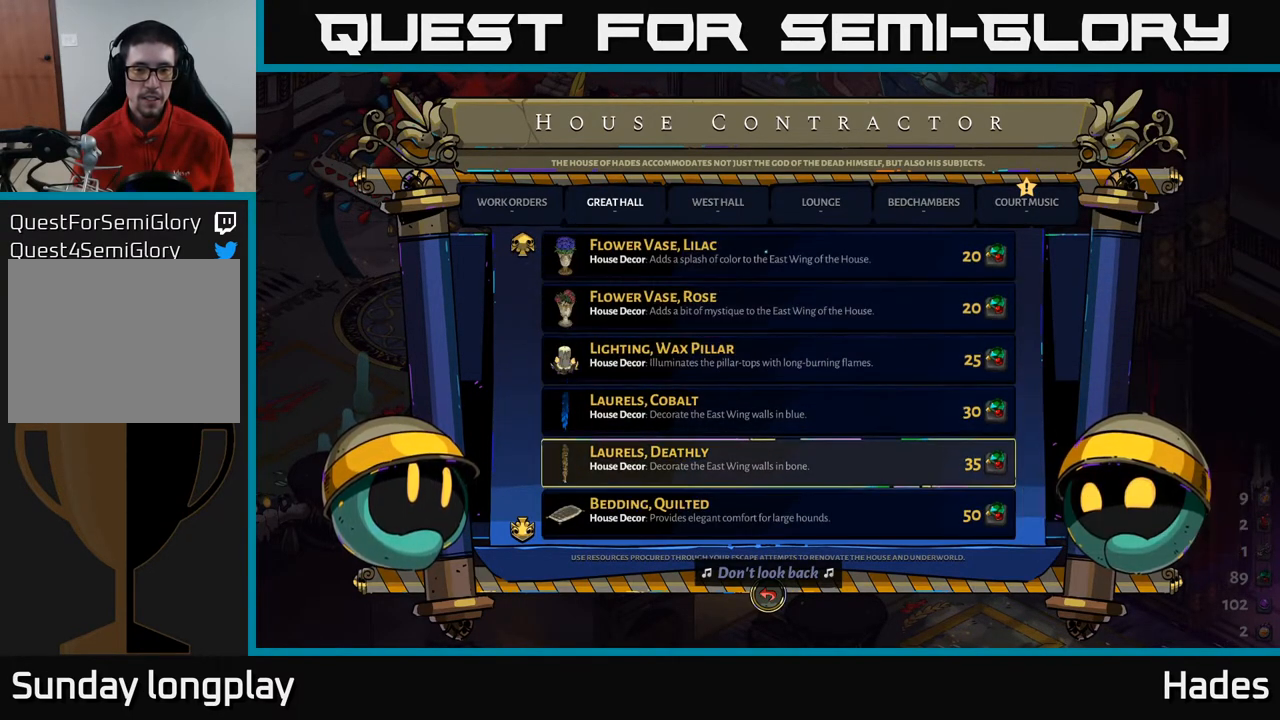
{"buttons": [], "left_stick": "center", "events": [[67, "DPAD_DOWN", "up"], [150, "DPAD_DOWN", "down"], [250, "DPAD_DOWN", "up"]]}
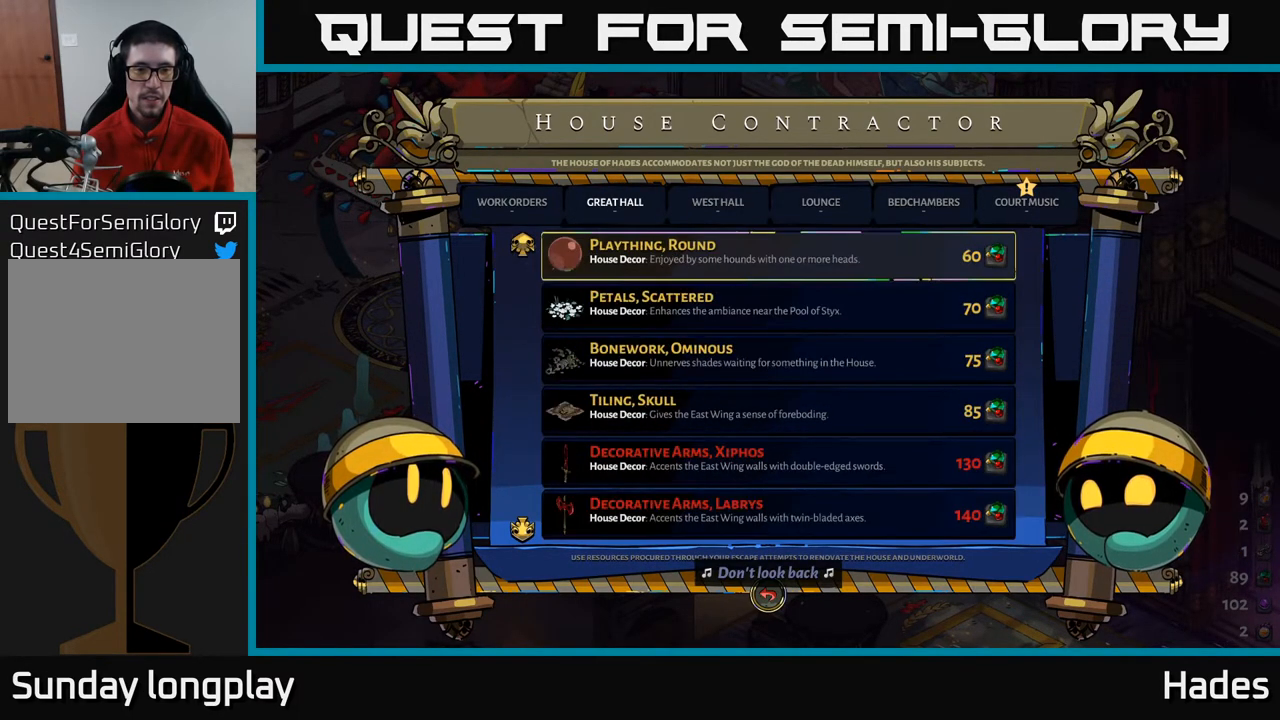
{"buttons": [], "left_stick": "center", "events": [[50, "DPAD_DOWN", "down"], [150, "DPAD_DOWN", "up"], [333, "DPAD_DOWN", "down"], [417, "DPAD_DOWN", "up"]]}
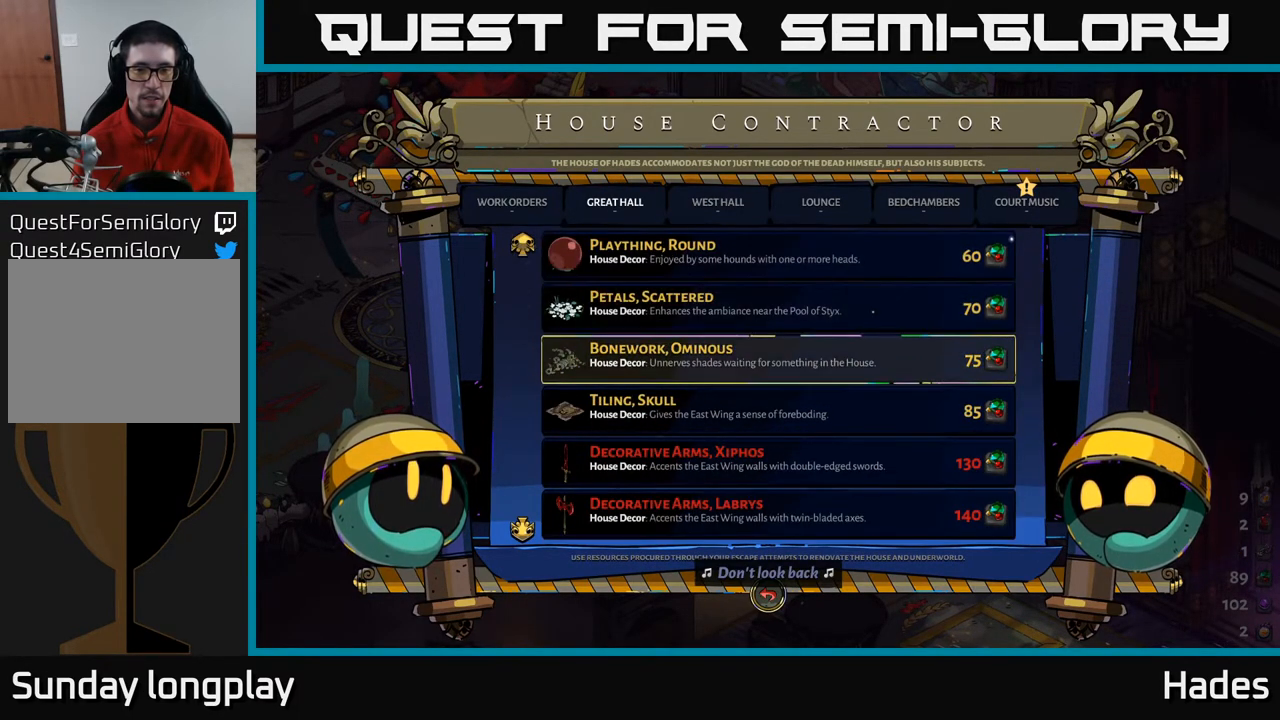
{"buttons": [], "left_stick": "center", "events": [[50, "DPAD_DOWN", "down"], [183, "DPAD_DOWN", "up"]]}
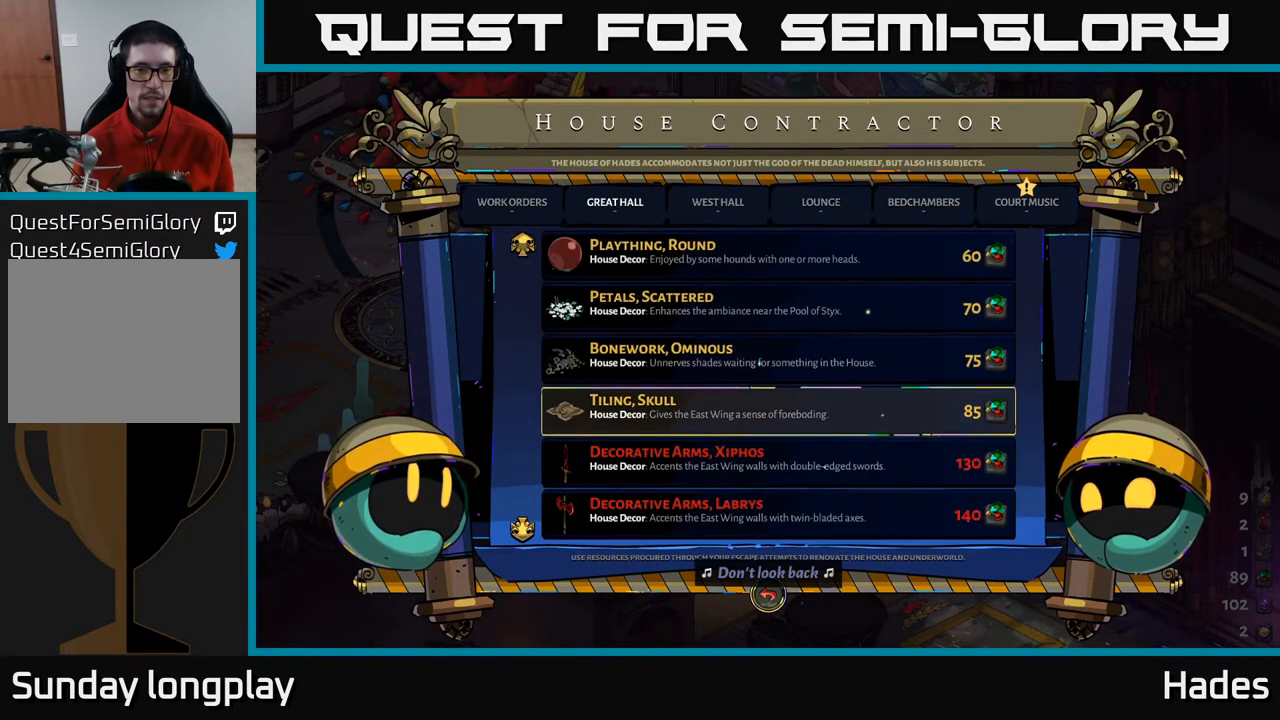
{"buttons": [], "left_stick": "center", "events": []}
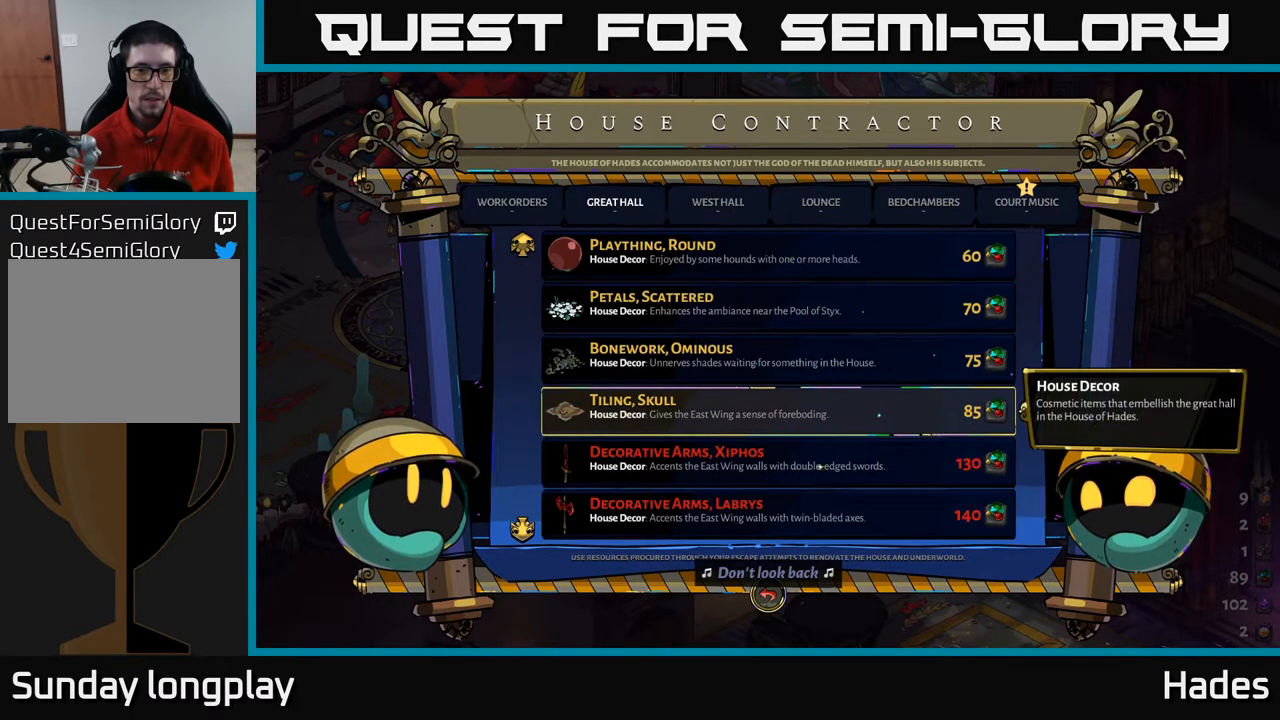
{"buttons": [], "left_stick": "center", "events": []}
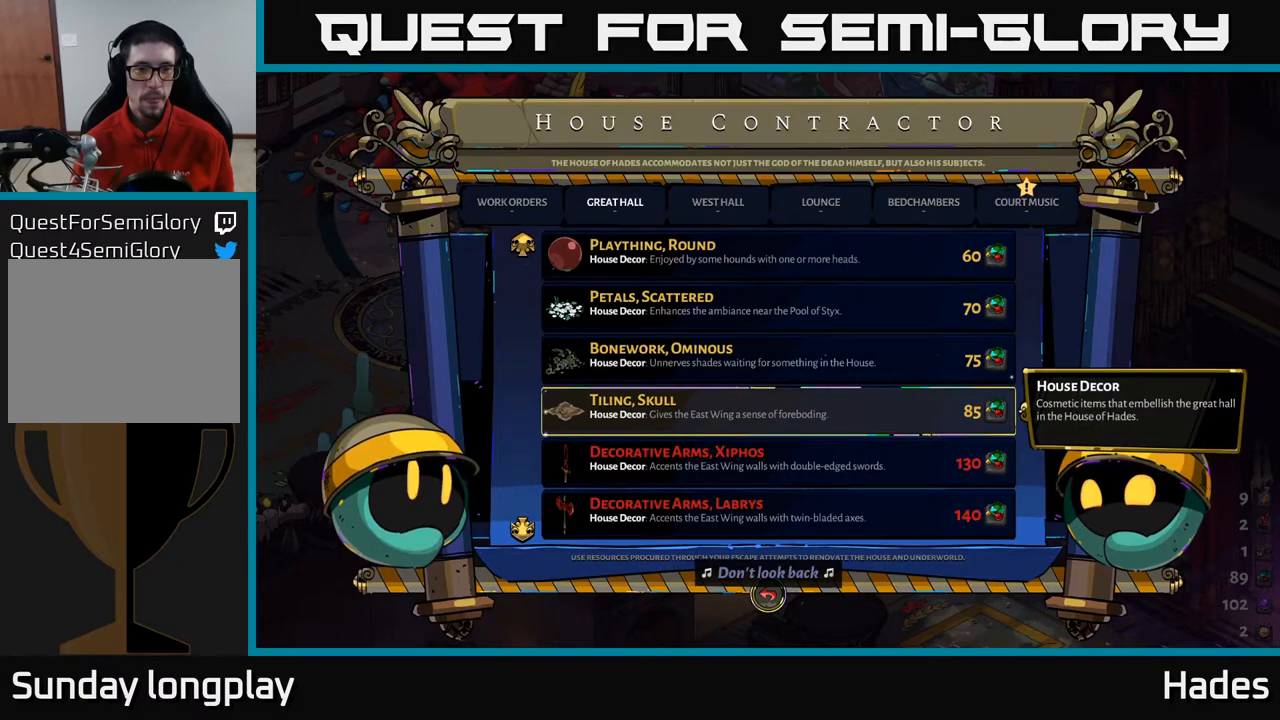
{"buttons": [], "left_stick": "center", "events": []}
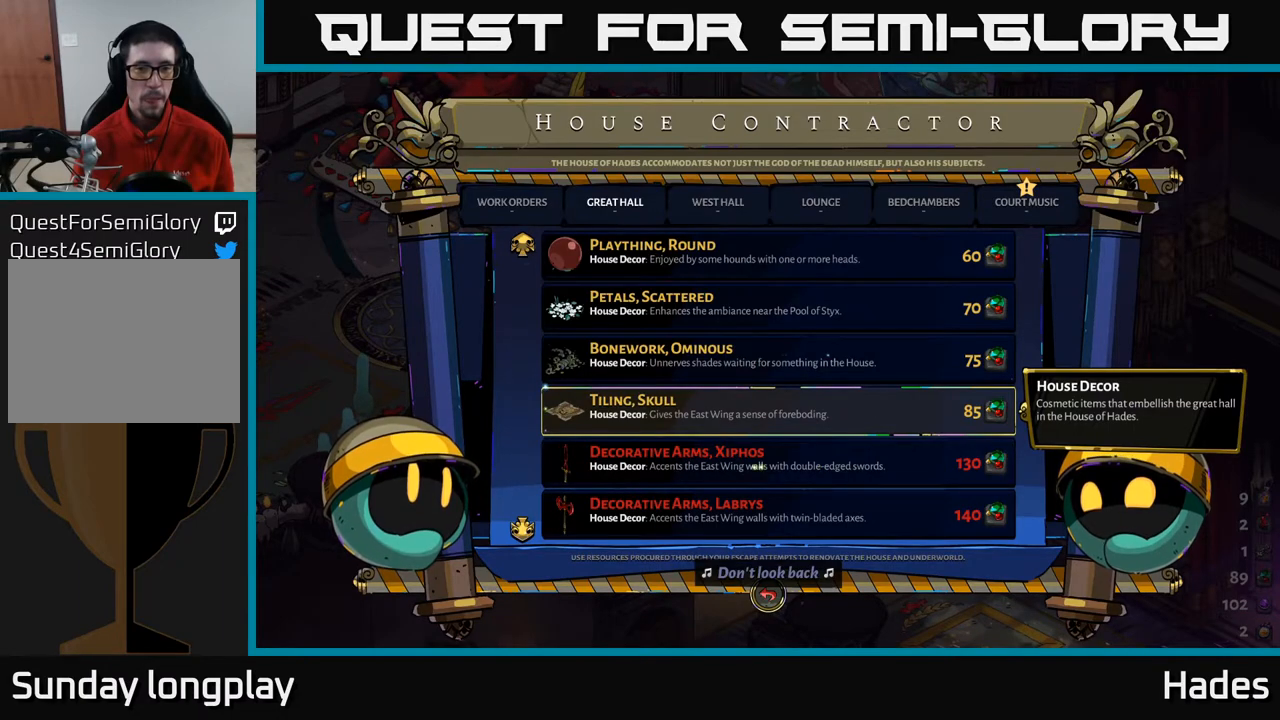
{"buttons": [], "left_stick": "center", "events": [[17, "DPAD_DOWN", "down"], [150, "DPAD_DOWN", "up"], [417, "DPAD_UP", "down"], [483, "DPAD_UP", "up"]]}
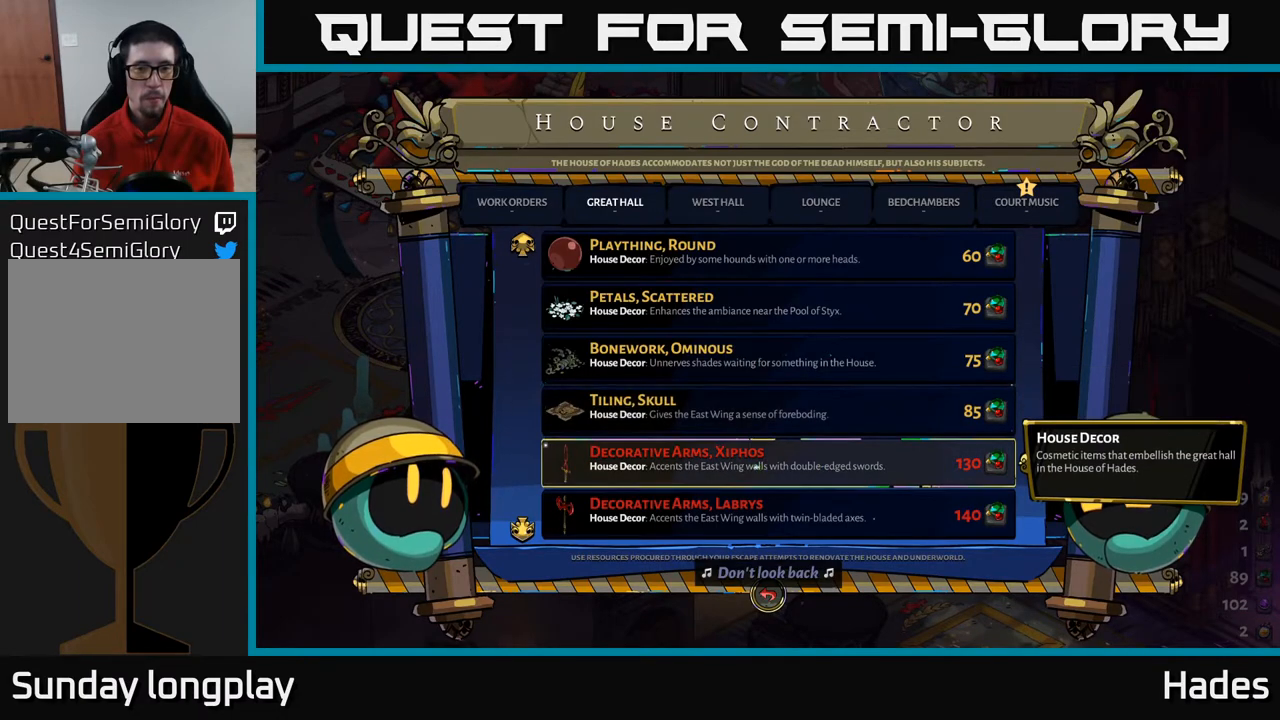
{"buttons": [], "left_stick": "center", "events": [[117, "DPAD_UP", "down"], [183, "DPAD_UP", "up"]]}
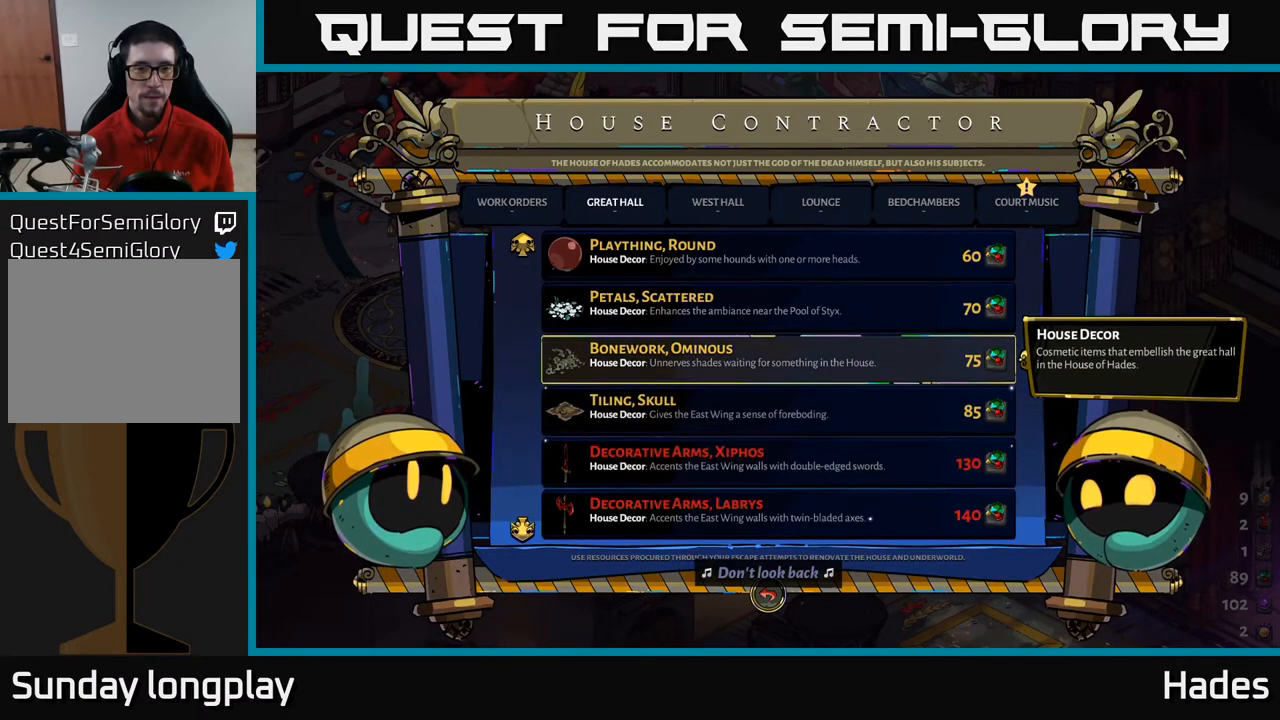
{"buttons": [], "left_stick": "center", "events": []}
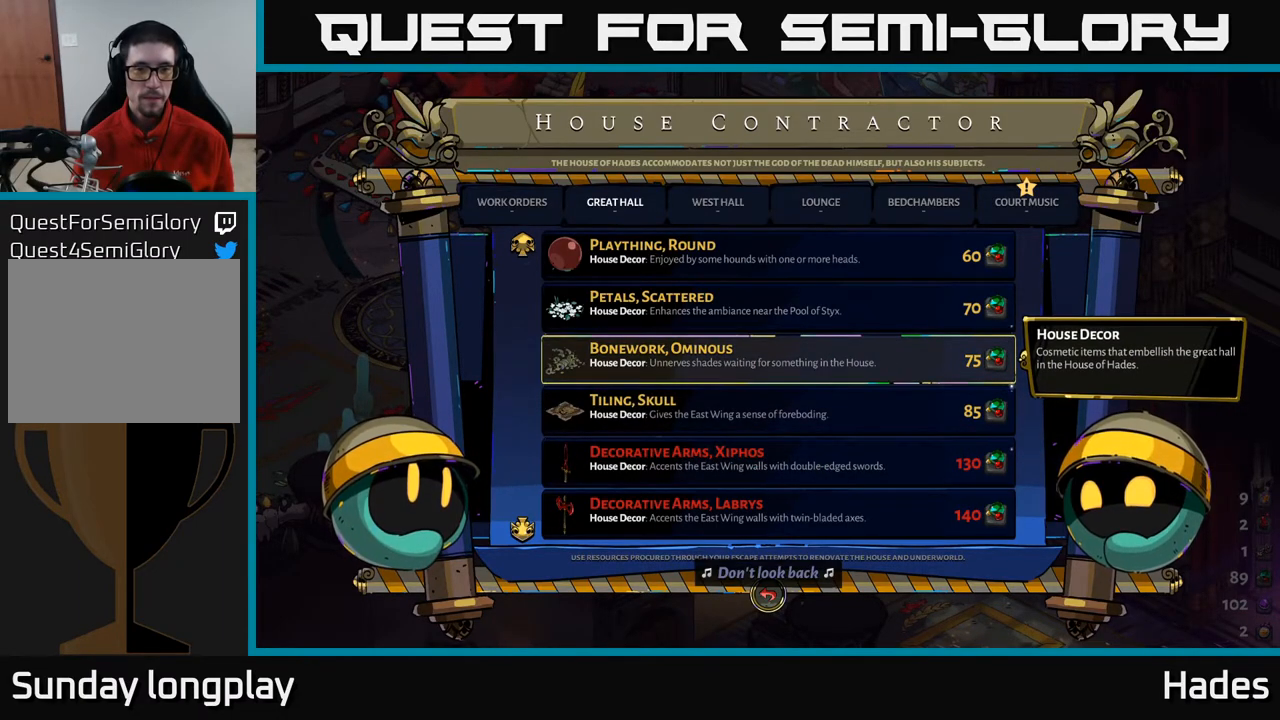
{"buttons": [], "left_stick": "center", "events": []}